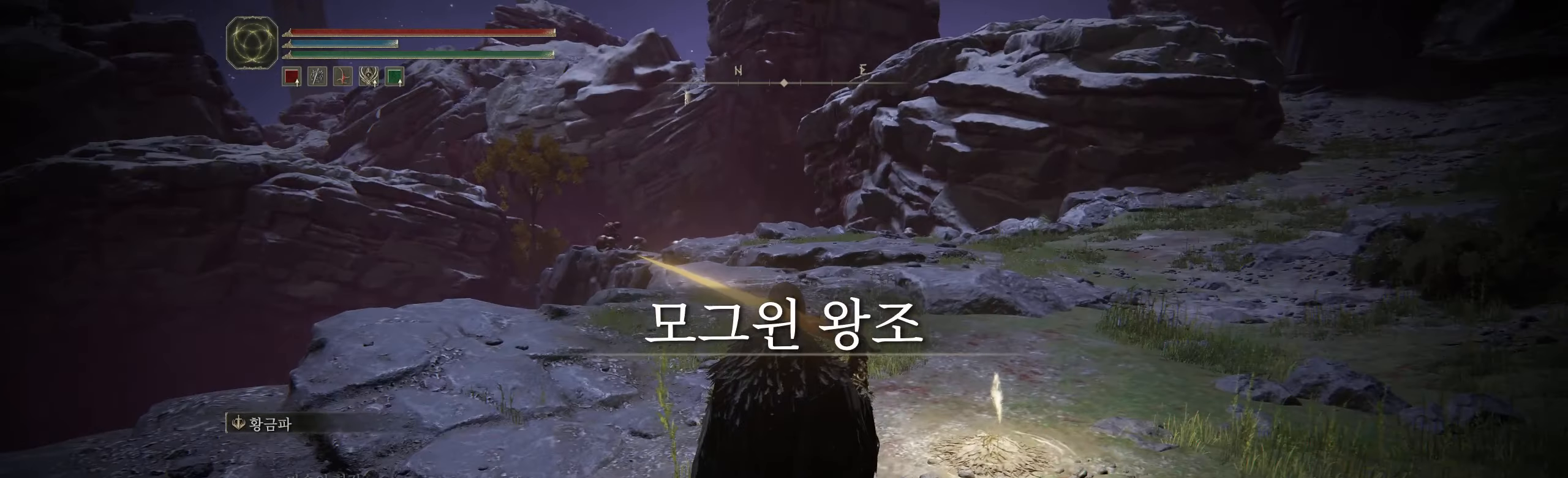
Gameplay with a controller (Xbox layout); each line is a JSON object with the inputs held at the frame after it. "events" lists button and stick changes between this image and that frame as [ms after this image, input, new state], when the widget could be followed in between. Not read: DPAD_DOWN DPAD_LEFT DPAD_RIGHT DPAD_UP HOME L1 L3 R1 R2 R3 other_buttons right_stick.
{"buttons": [], "left_stick": "up", "events": [[17, "left_stick", "up-left"], [184, "L2", "down"], [234, "L2", "up"], [334, "left_stick", "up"]]}
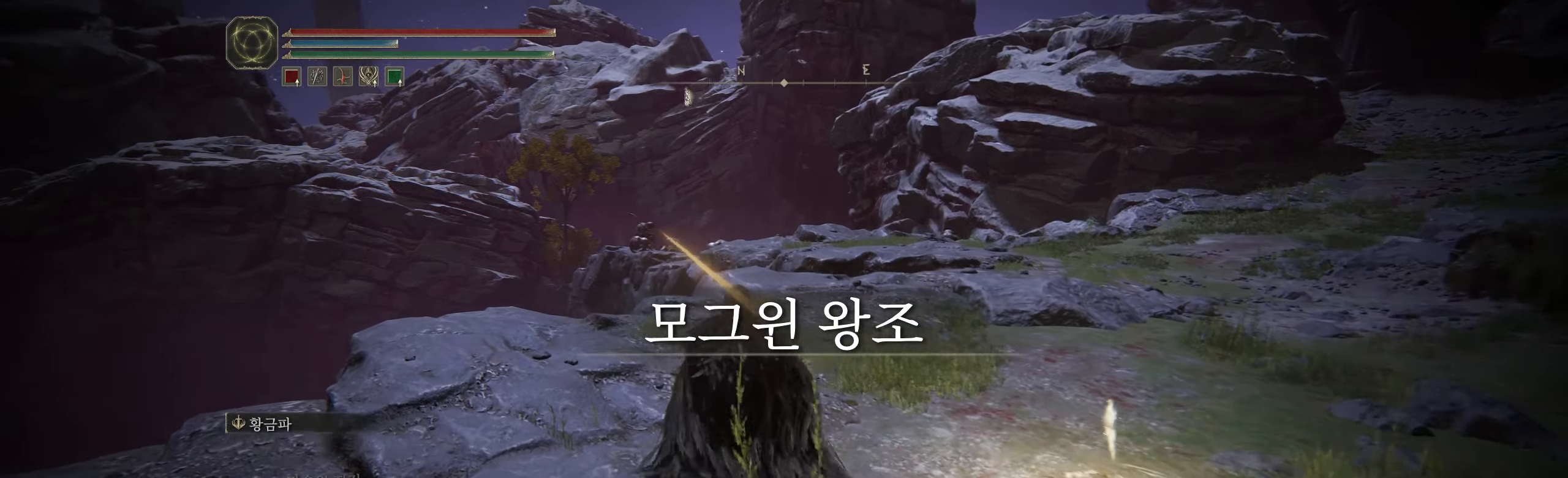
{"buttons": [], "left_stick": "up", "events": []}
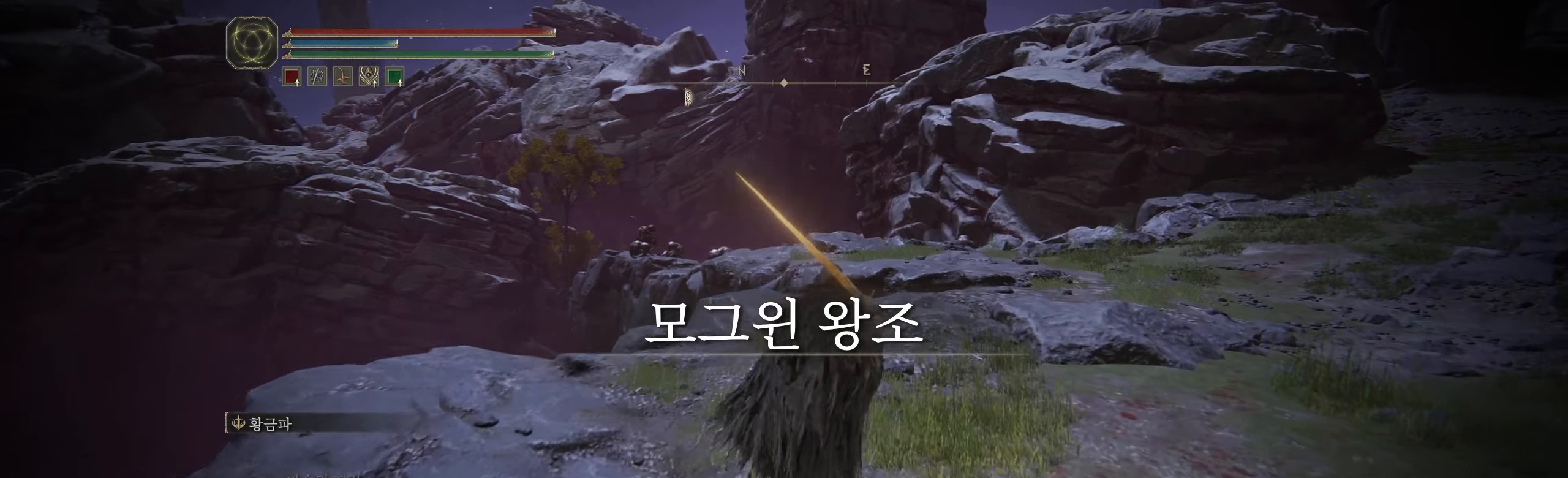
{"buttons": [], "left_stick": "up", "events": []}
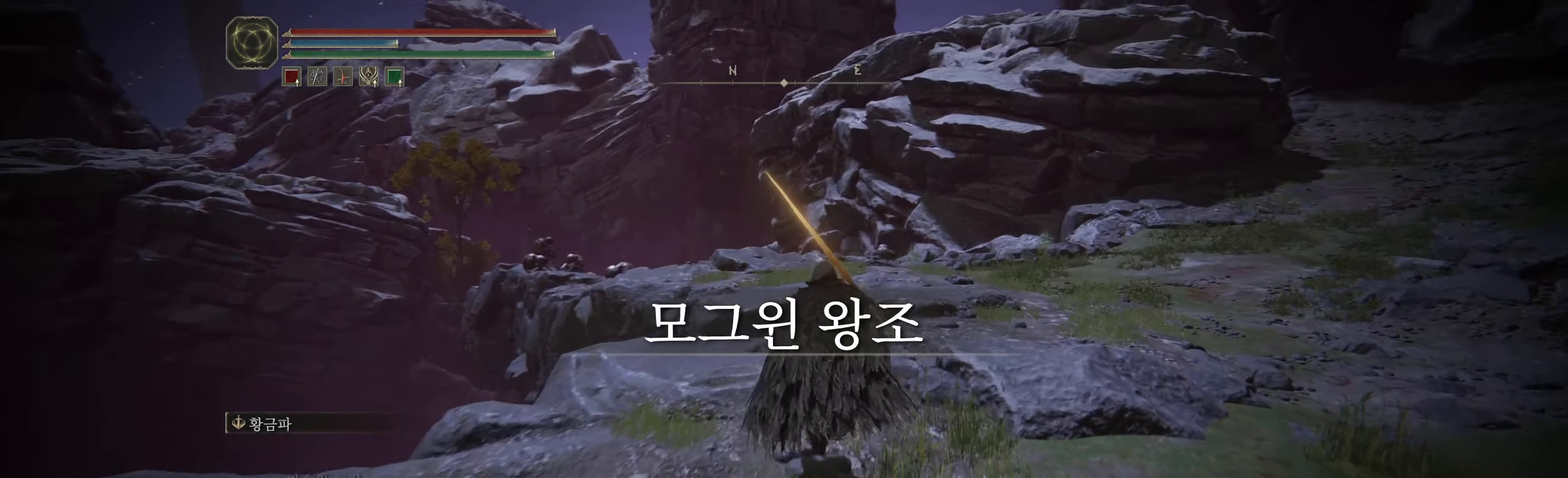
{"buttons": [], "left_stick": "up", "events": []}
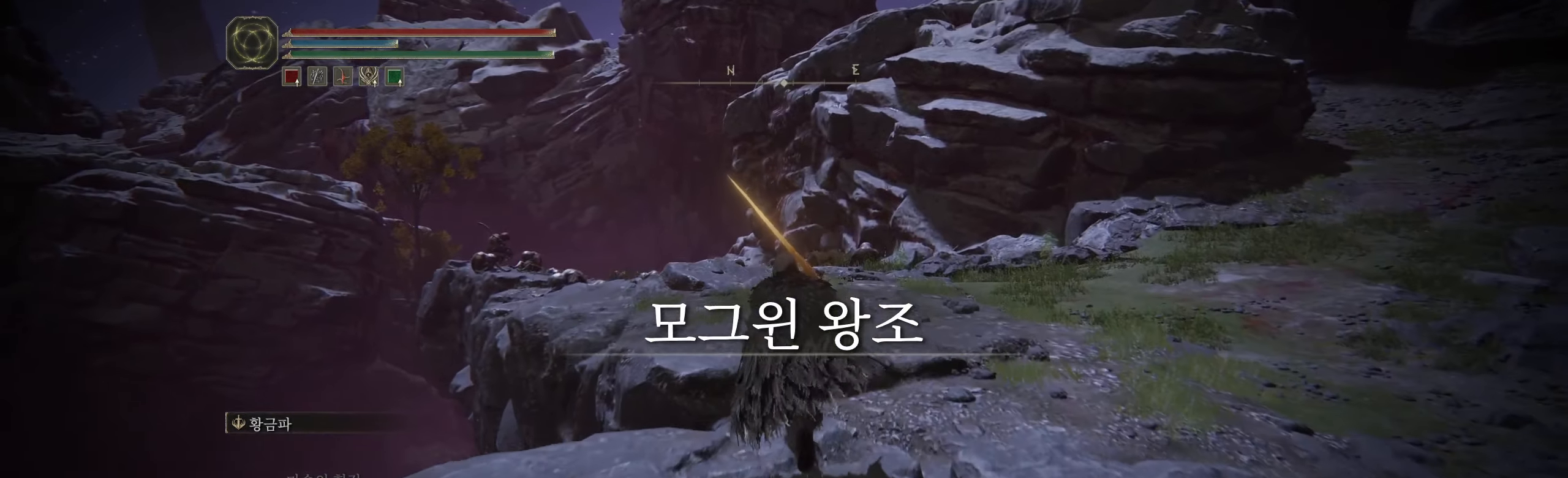
{"buttons": [], "left_stick": "up", "events": []}
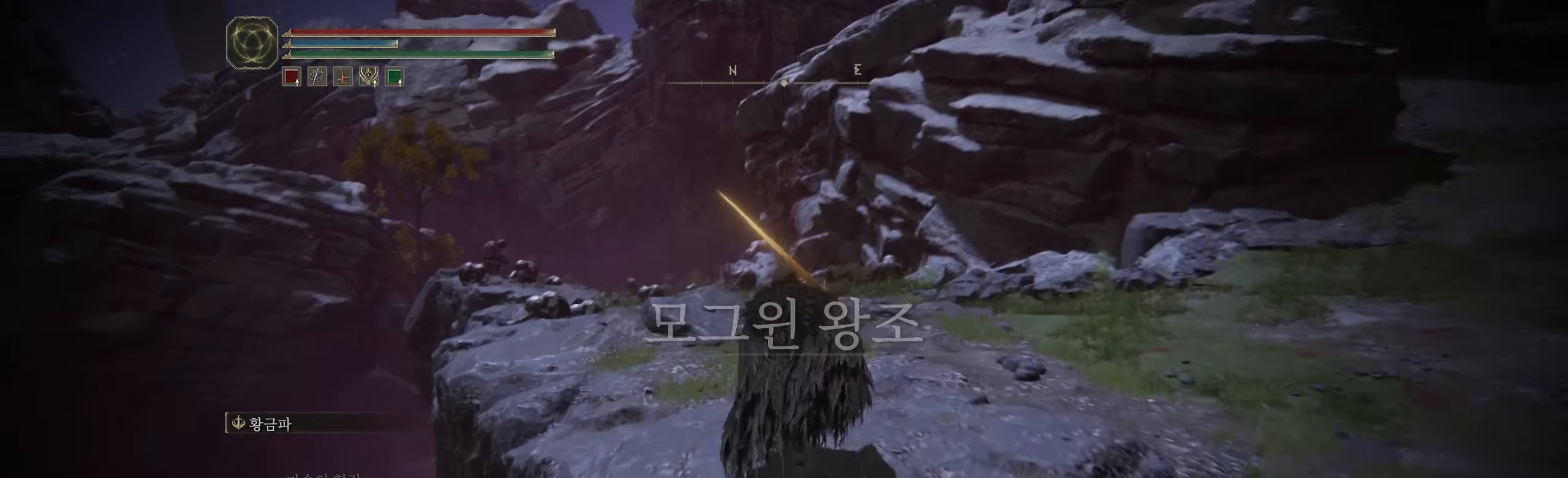
{"buttons": [], "left_stick": "up-left", "events": [[100, "left_stick", "up-left"]]}
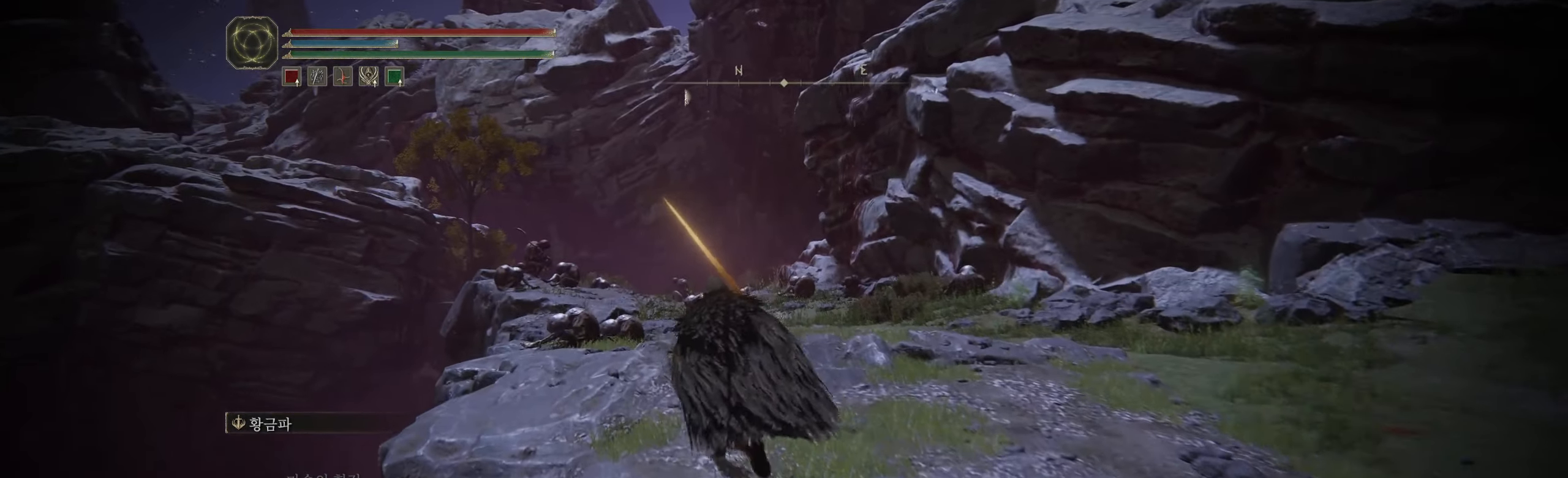
{"buttons": [], "left_stick": "up-left", "events": []}
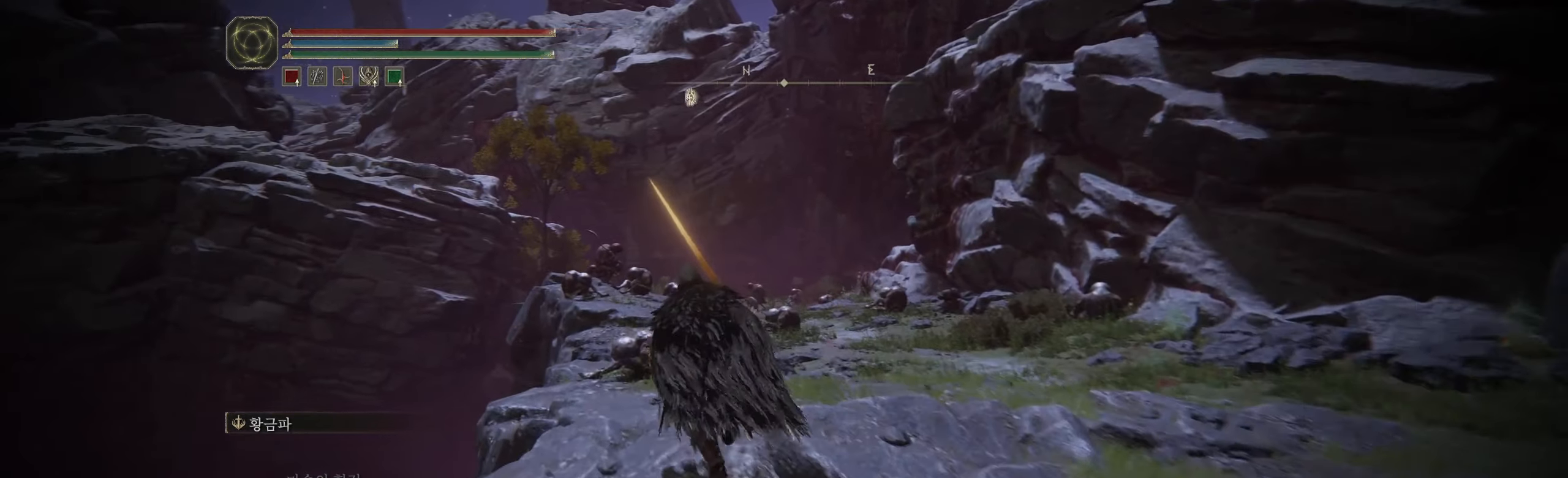
{"buttons": [], "left_stick": "up-left", "events": []}
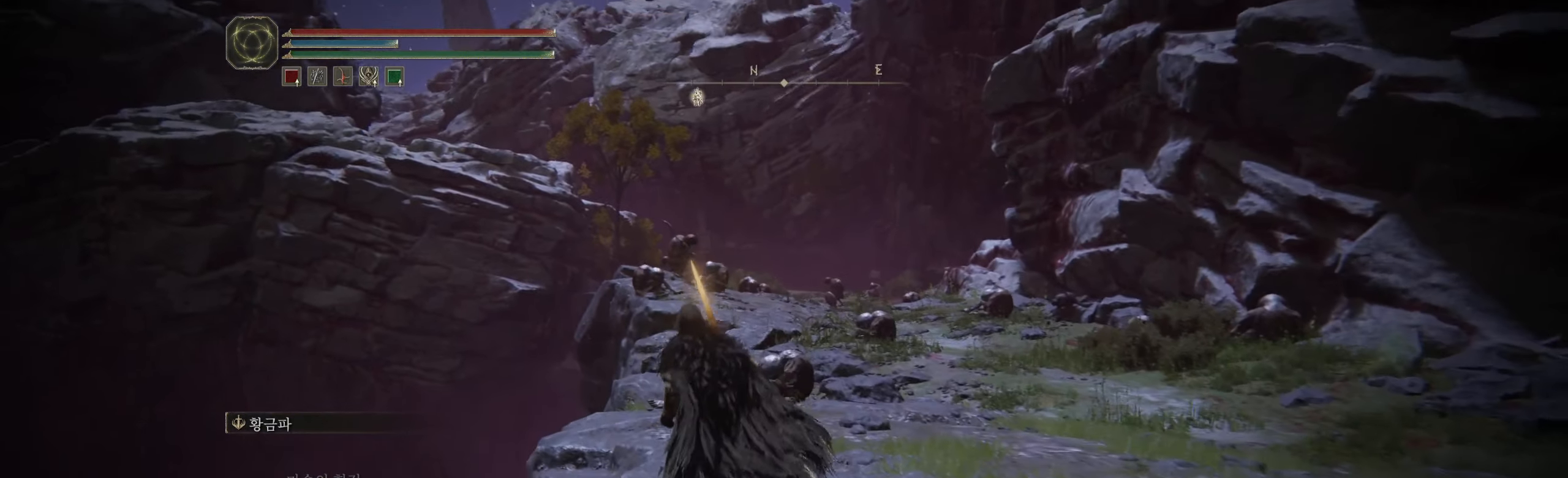
{"buttons": [], "left_stick": "up", "events": [[184, "left_stick", "up"]]}
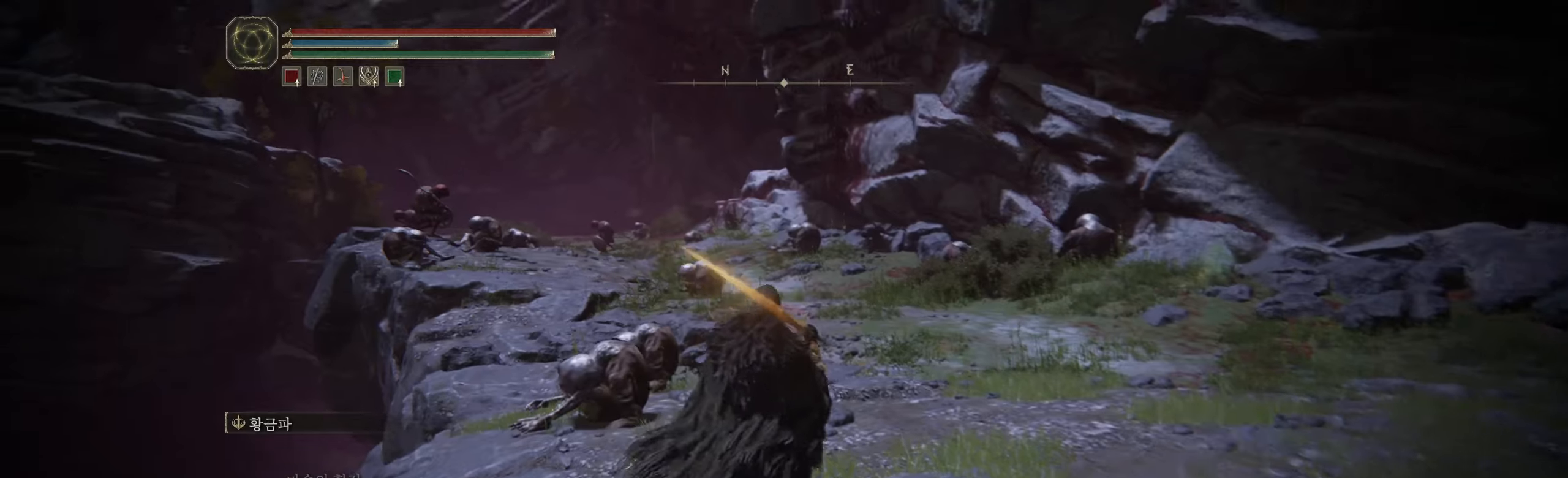
{"buttons": [], "left_stick": "center", "events": [[116, "left_stick", "center"]]}
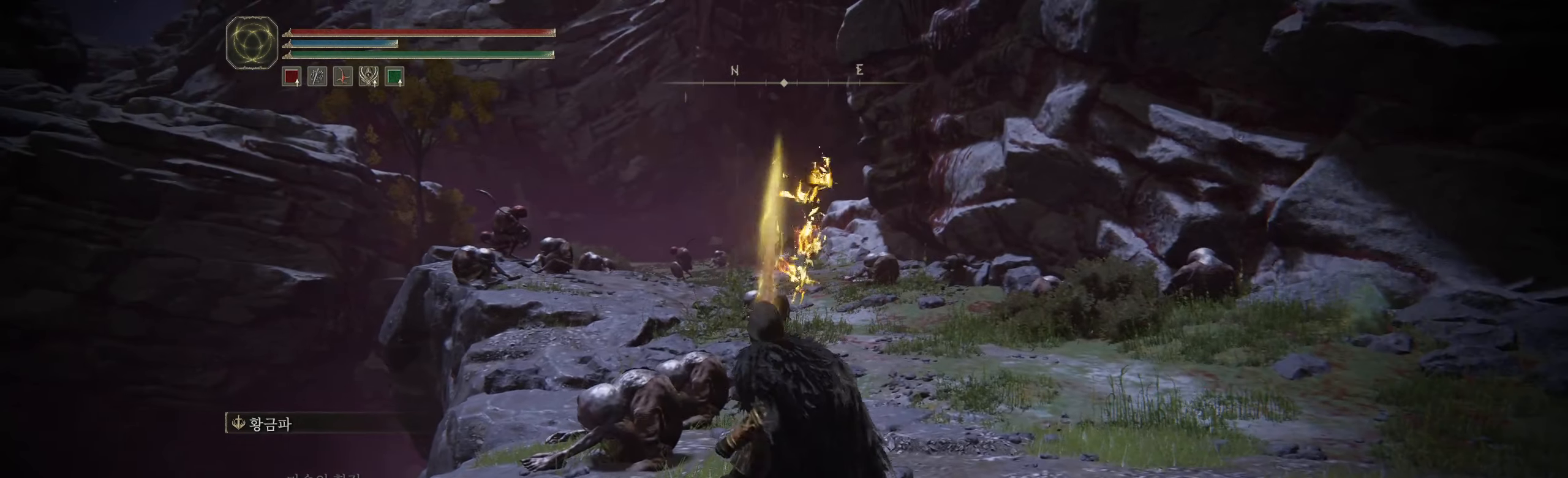
{"buttons": [], "left_stick": "center", "events": []}
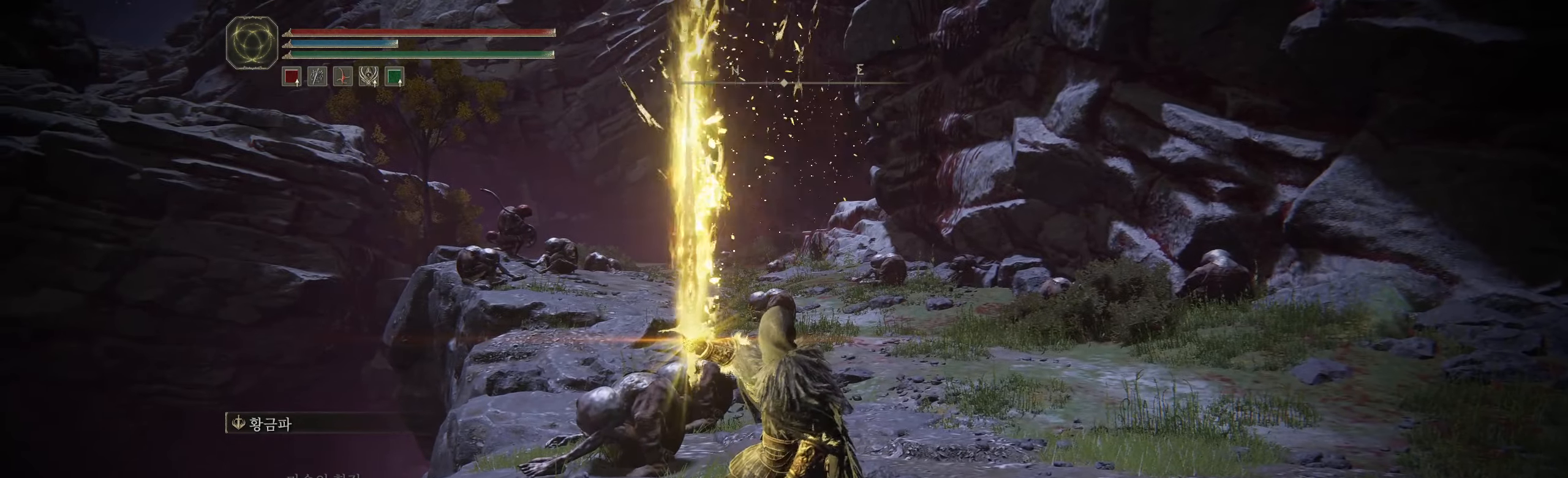
{"buttons": [], "left_stick": "center", "events": []}
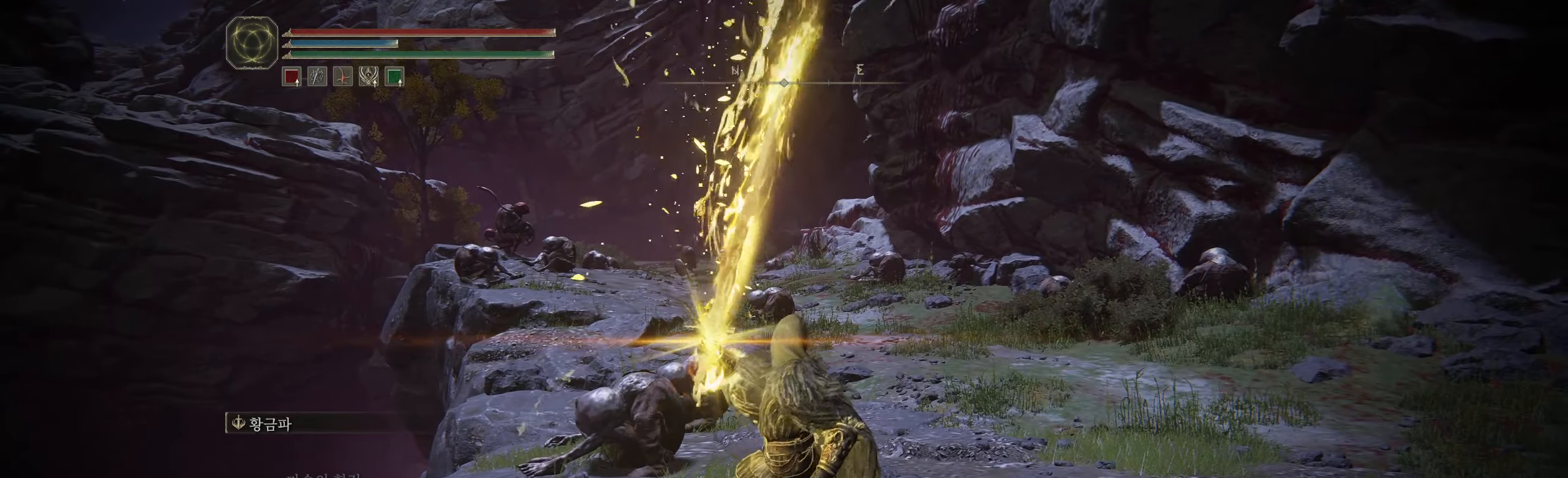
{"buttons": [], "left_stick": "center", "events": []}
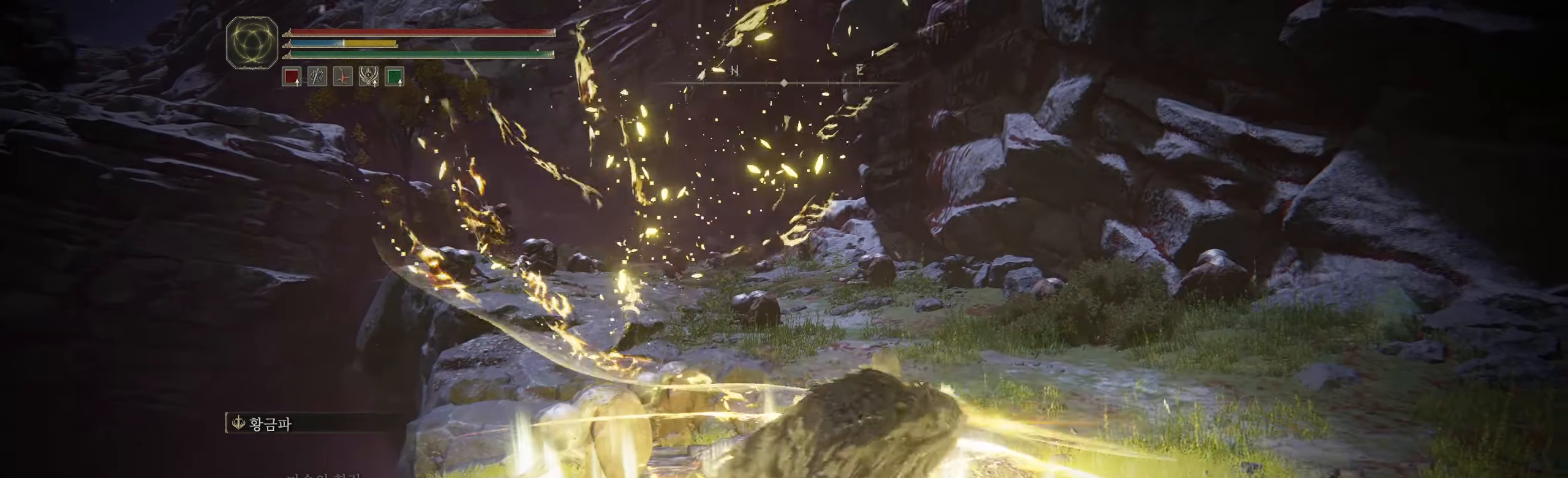
{"buttons": [], "left_stick": "center", "events": []}
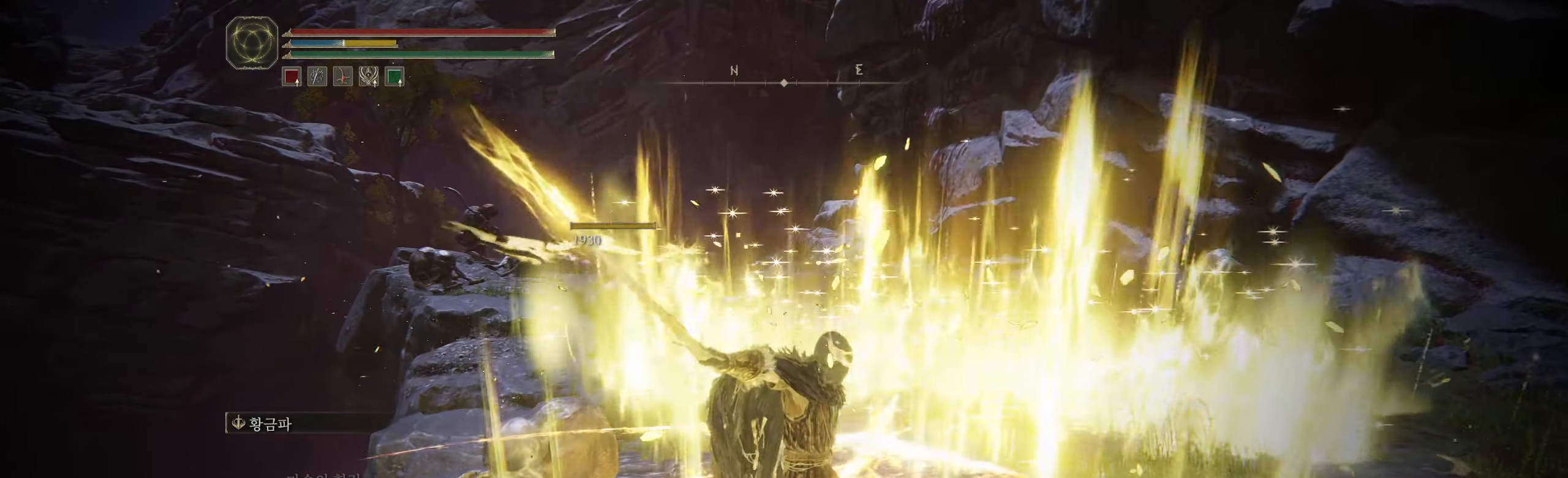
{"buttons": [], "left_stick": "center", "events": []}
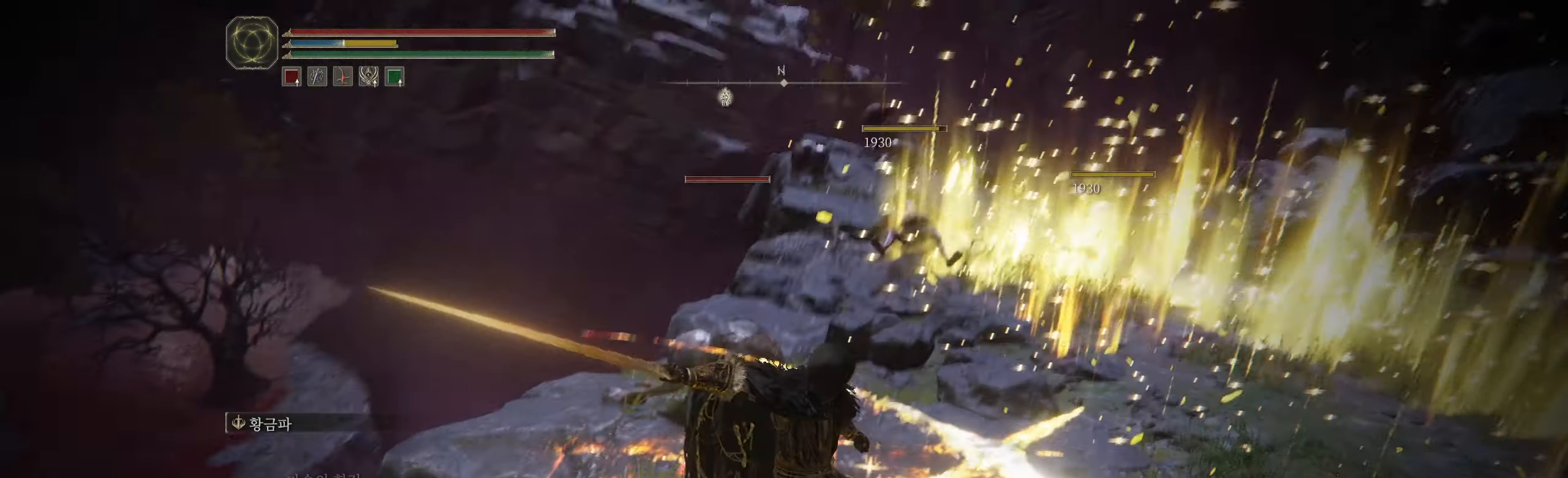
{"buttons": [], "left_stick": "center", "events": [[50, "left_stick", "up"], [333, "left_stick", "center"]]}
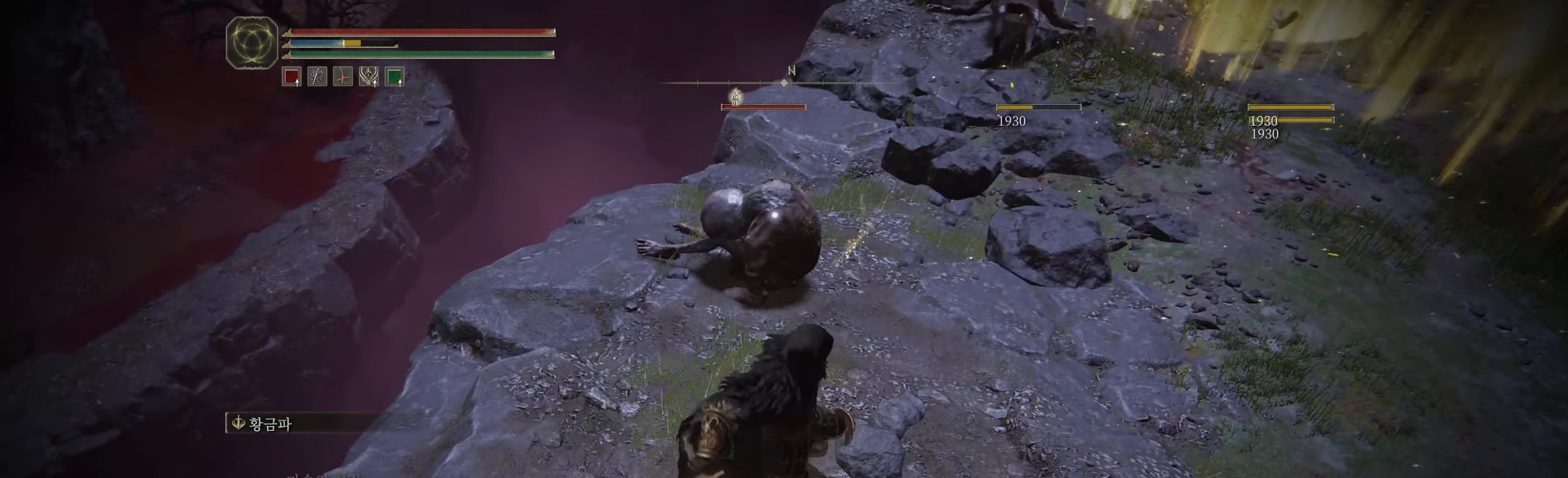
{"buttons": [], "left_stick": "center", "events": []}
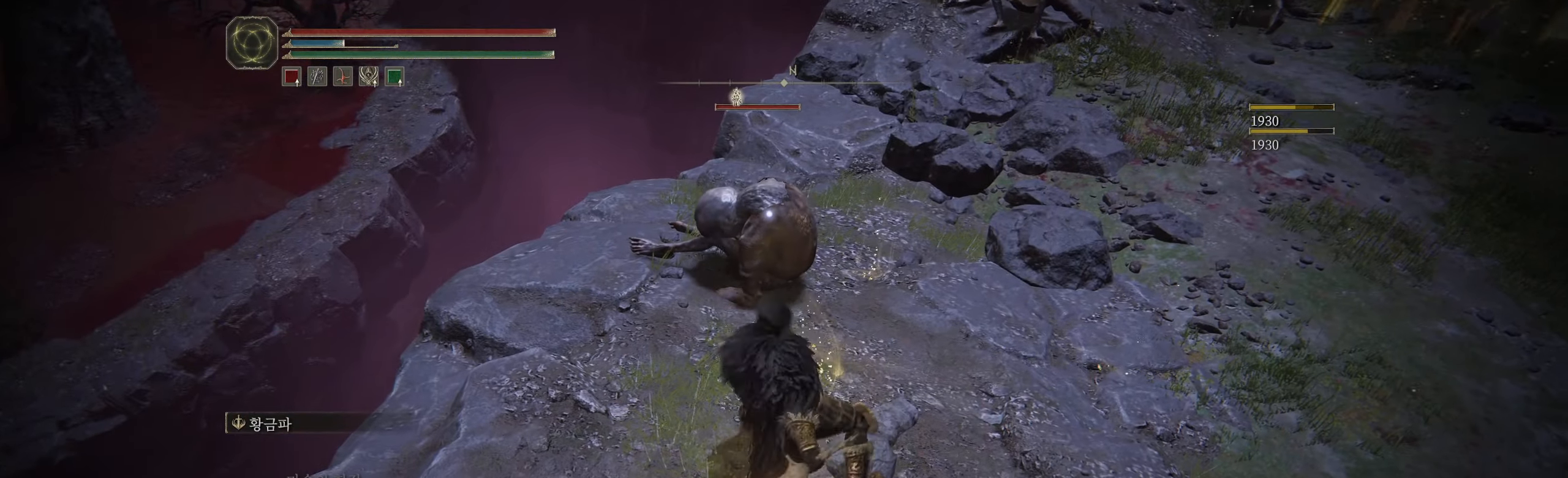
{"buttons": [], "left_stick": "center", "events": []}
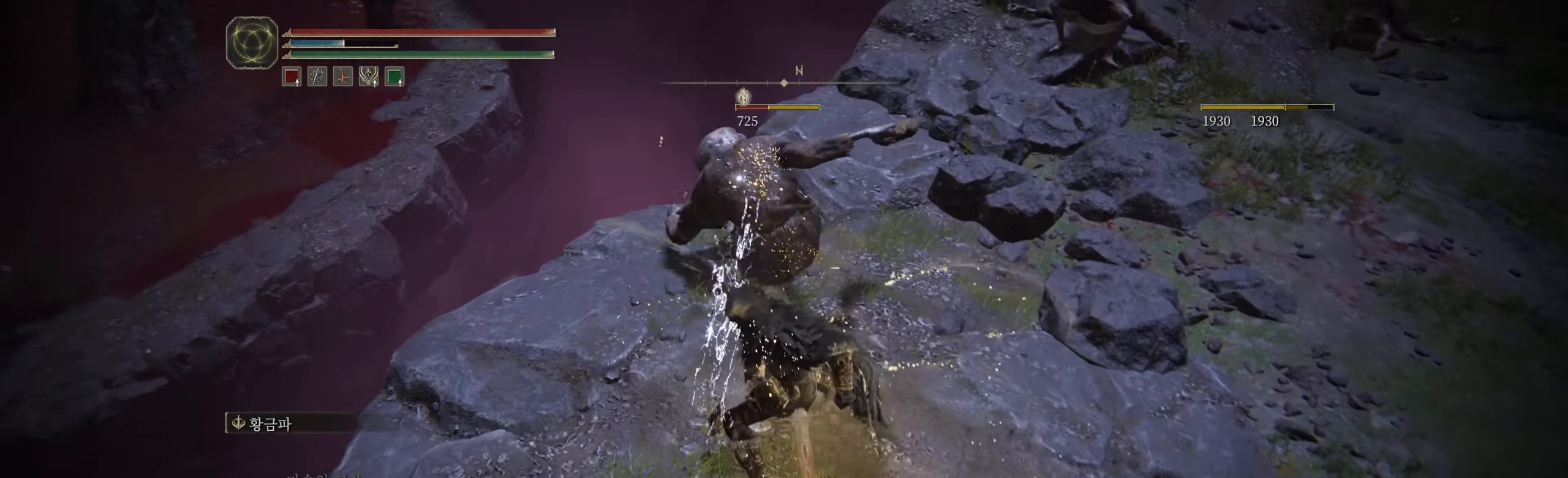
{"buttons": [], "left_stick": "center", "events": []}
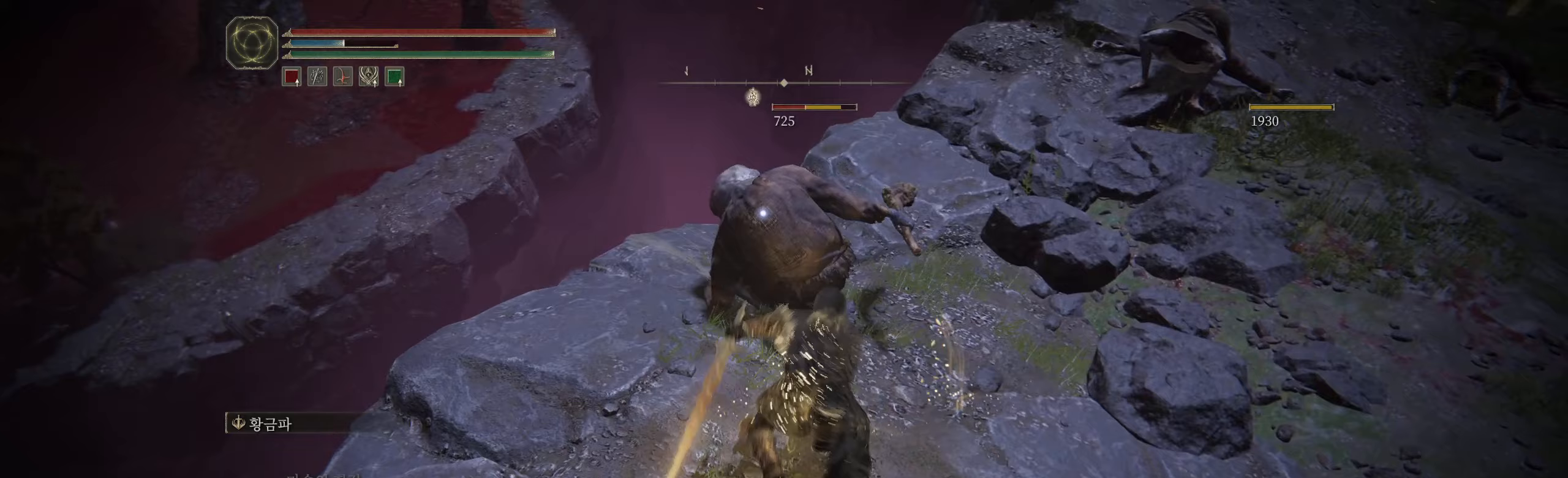
{"buttons": [], "left_stick": "center", "events": []}
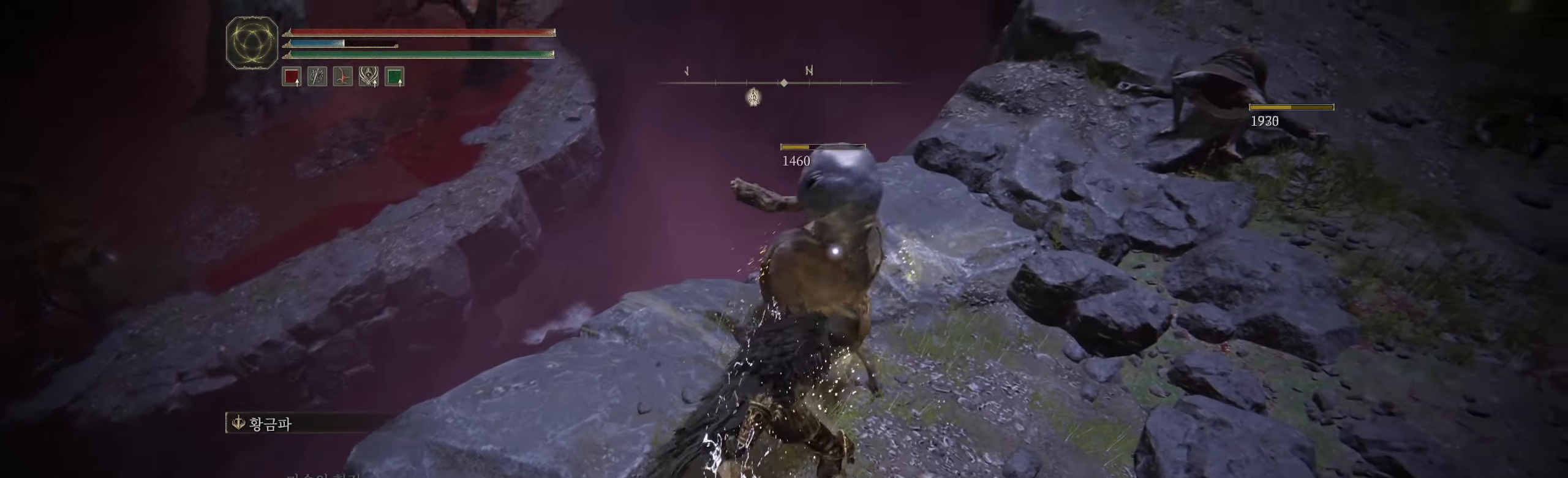
{"buttons": [], "left_stick": "center", "events": []}
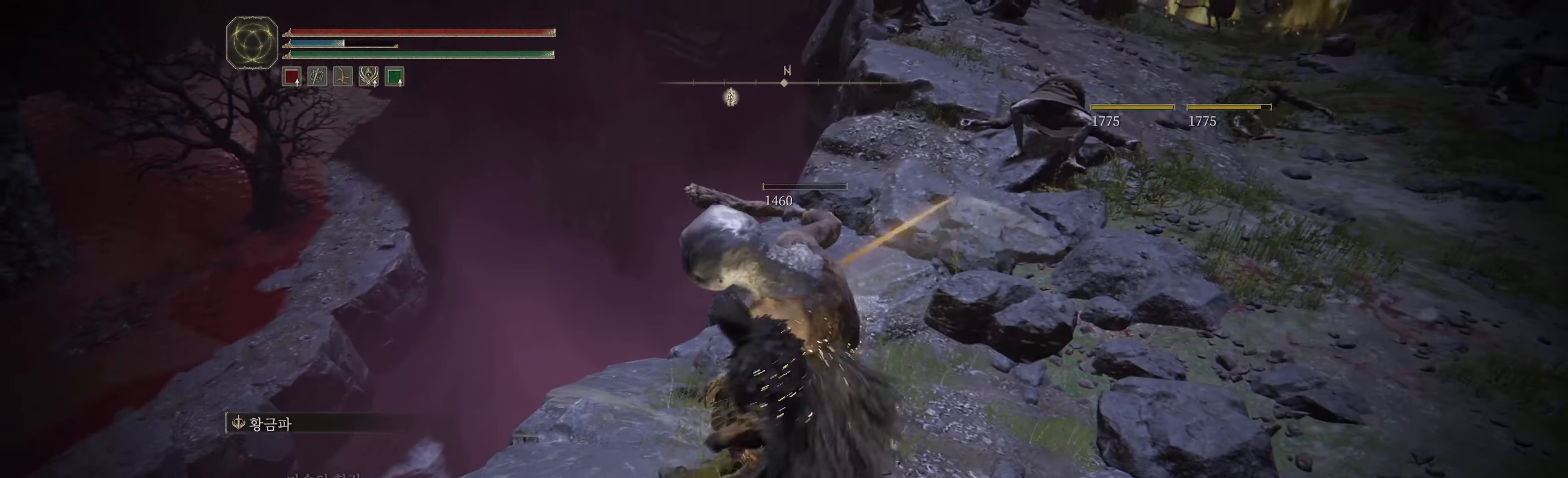
{"buttons": [], "left_stick": "center", "events": []}
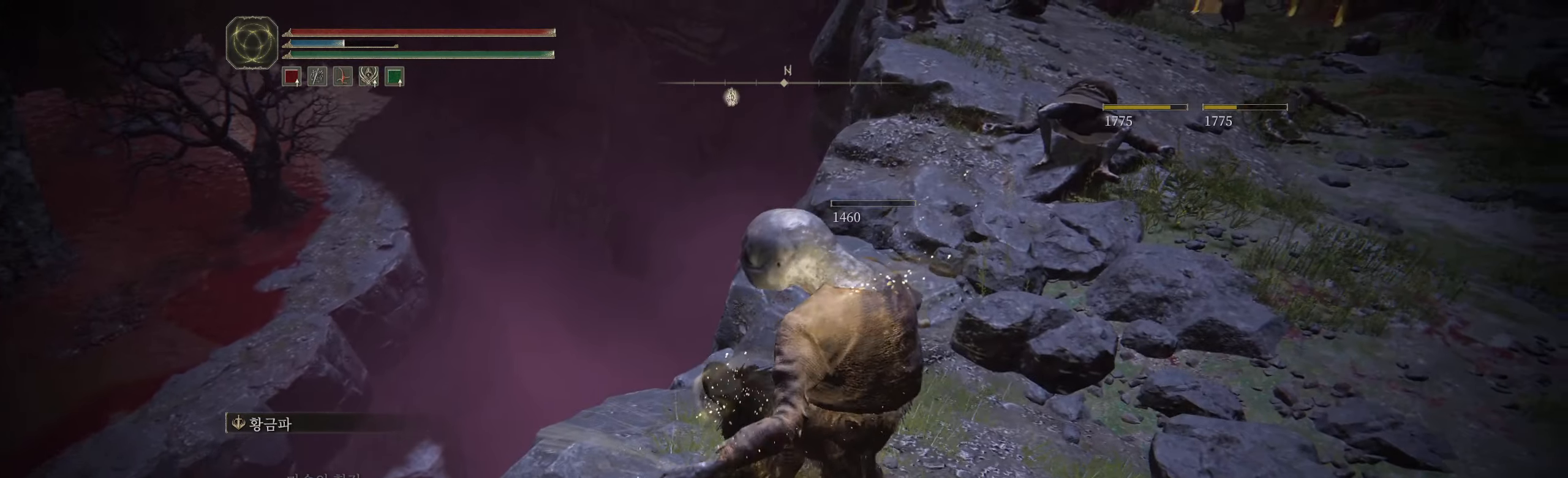
{"buttons": [], "left_stick": "up-right", "events": [[117, "left_stick", "up-right"]]}
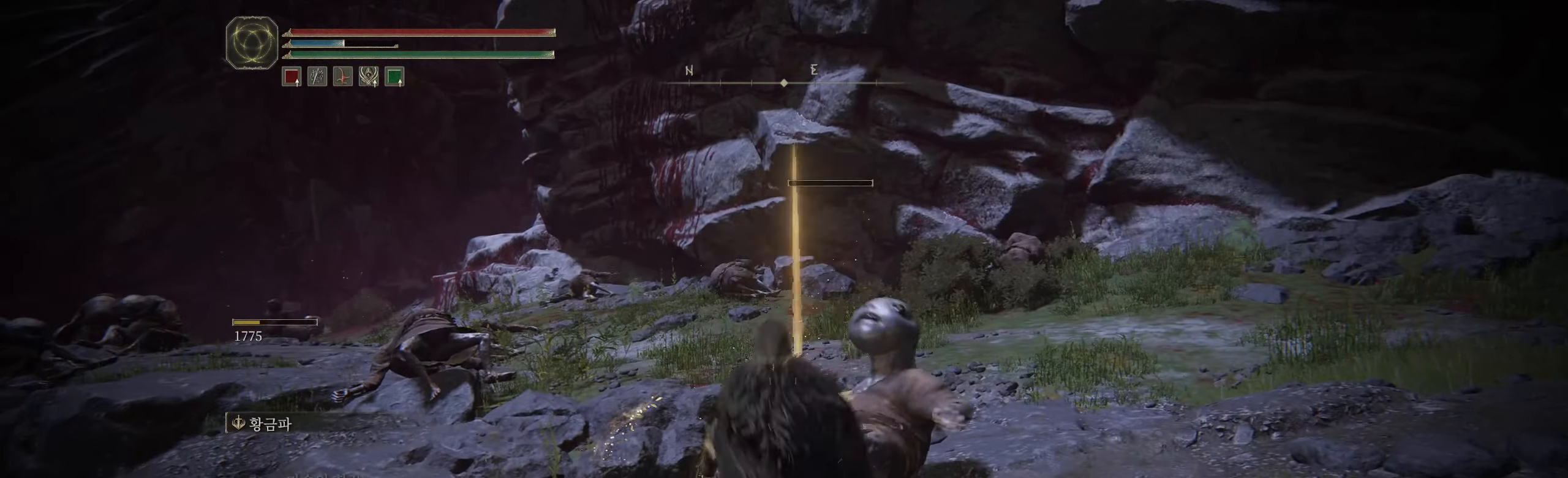
{"buttons": [], "left_stick": "up", "events": [[333, "left_stick", "up"]]}
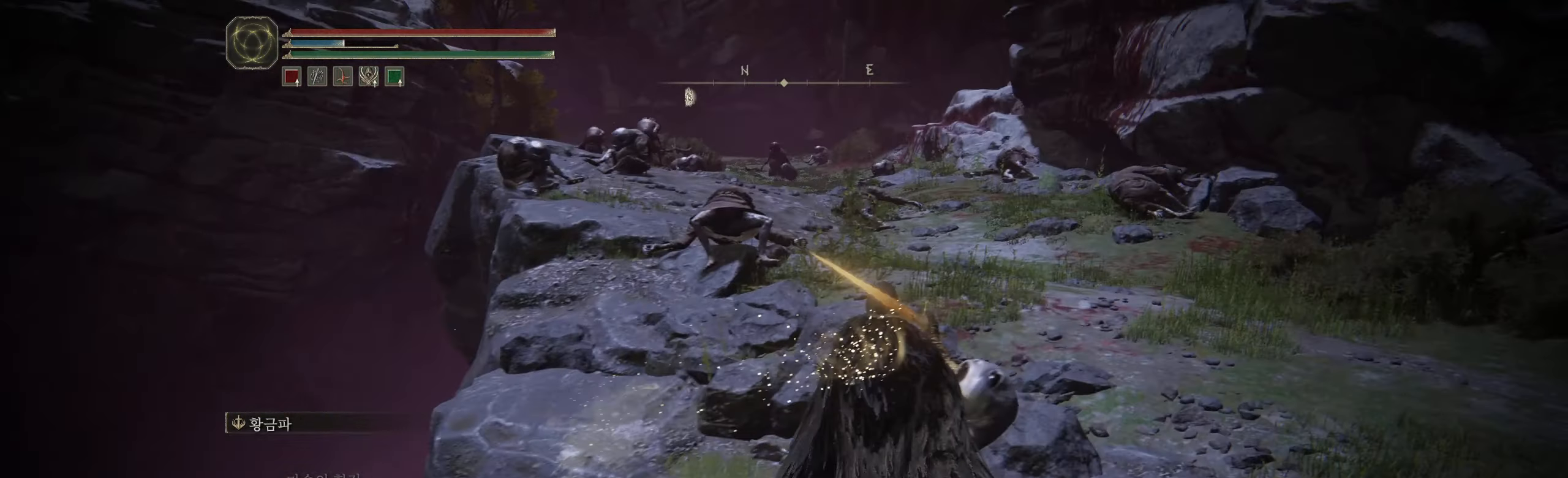
{"buttons": [], "left_stick": "up-left", "events": [[283, "left_stick", "up-left"]]}
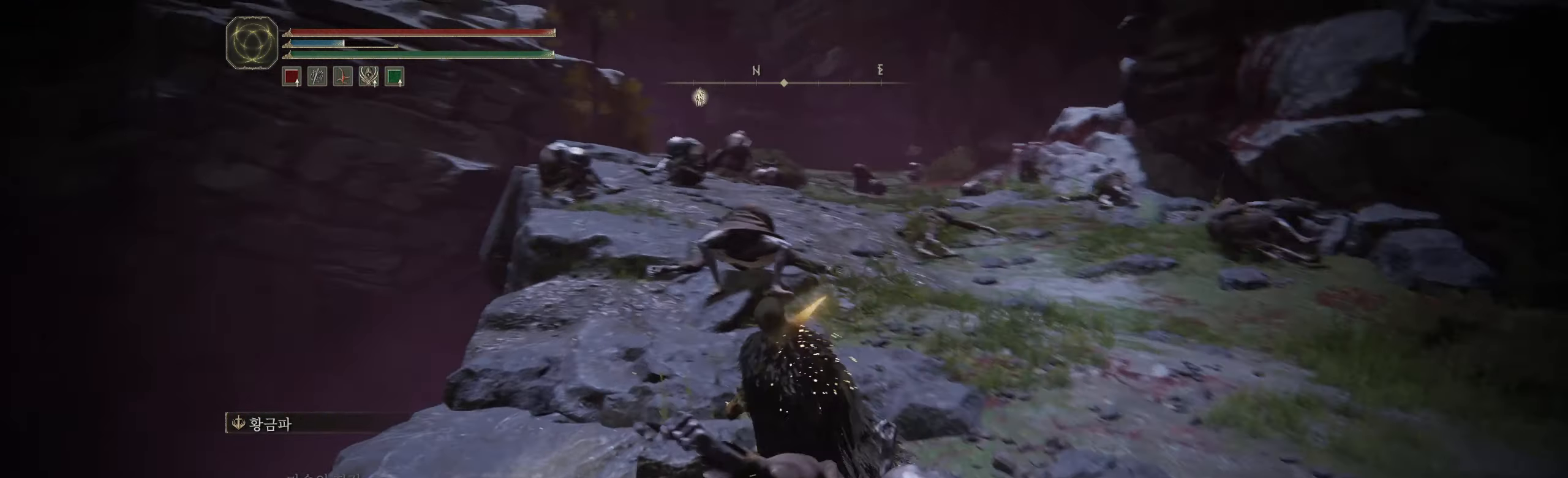
{"buttons": [], "left_stick": "up", "events": [[133, "left_stick", "up"]]}
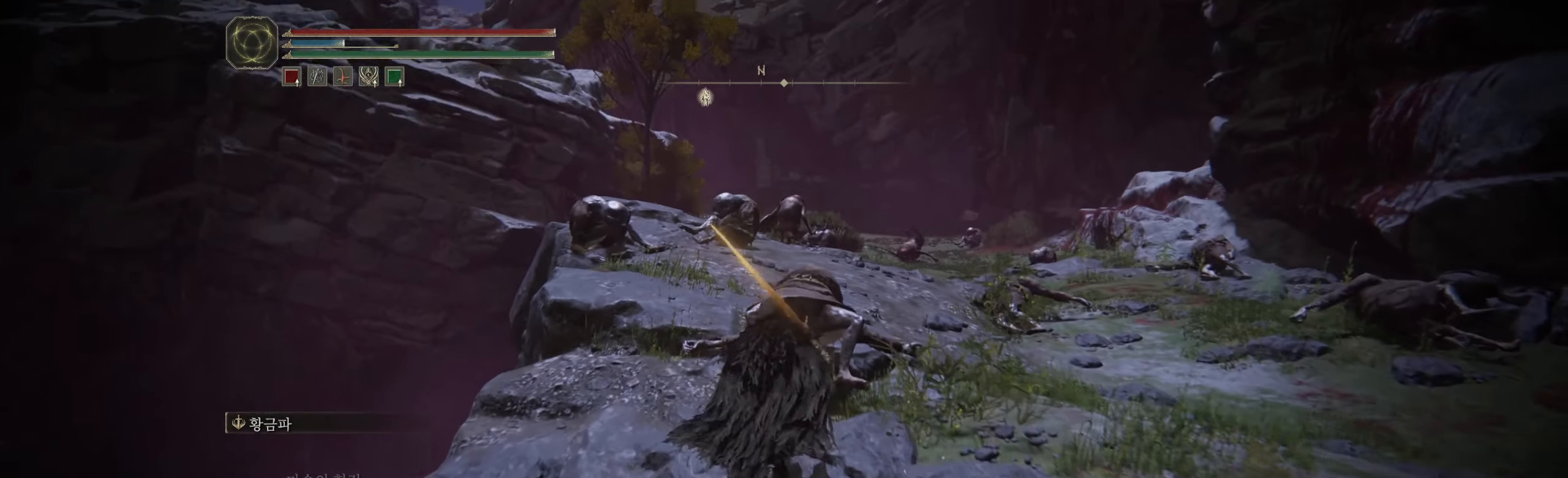
{"buttons": [], "left_stick": "up", "events": []}
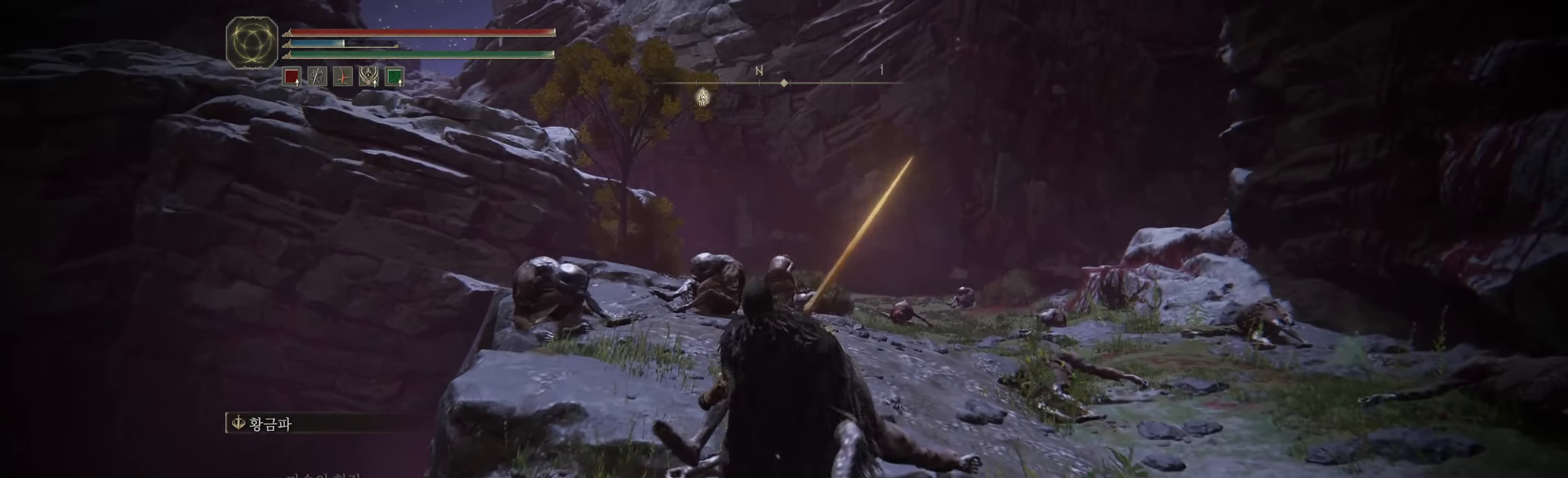
{"buttons": [], "left_stick": "center", "events": [[83, "left_stick", "center"]]}
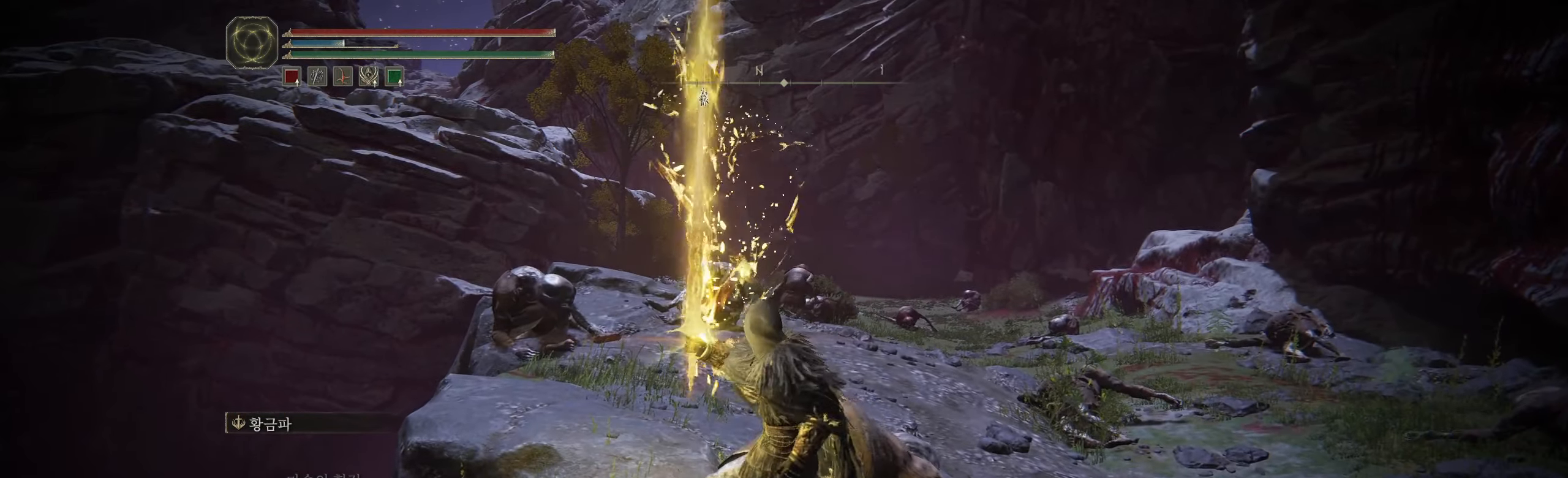
{"buttons": [], "left_stick": "center", "events": []}